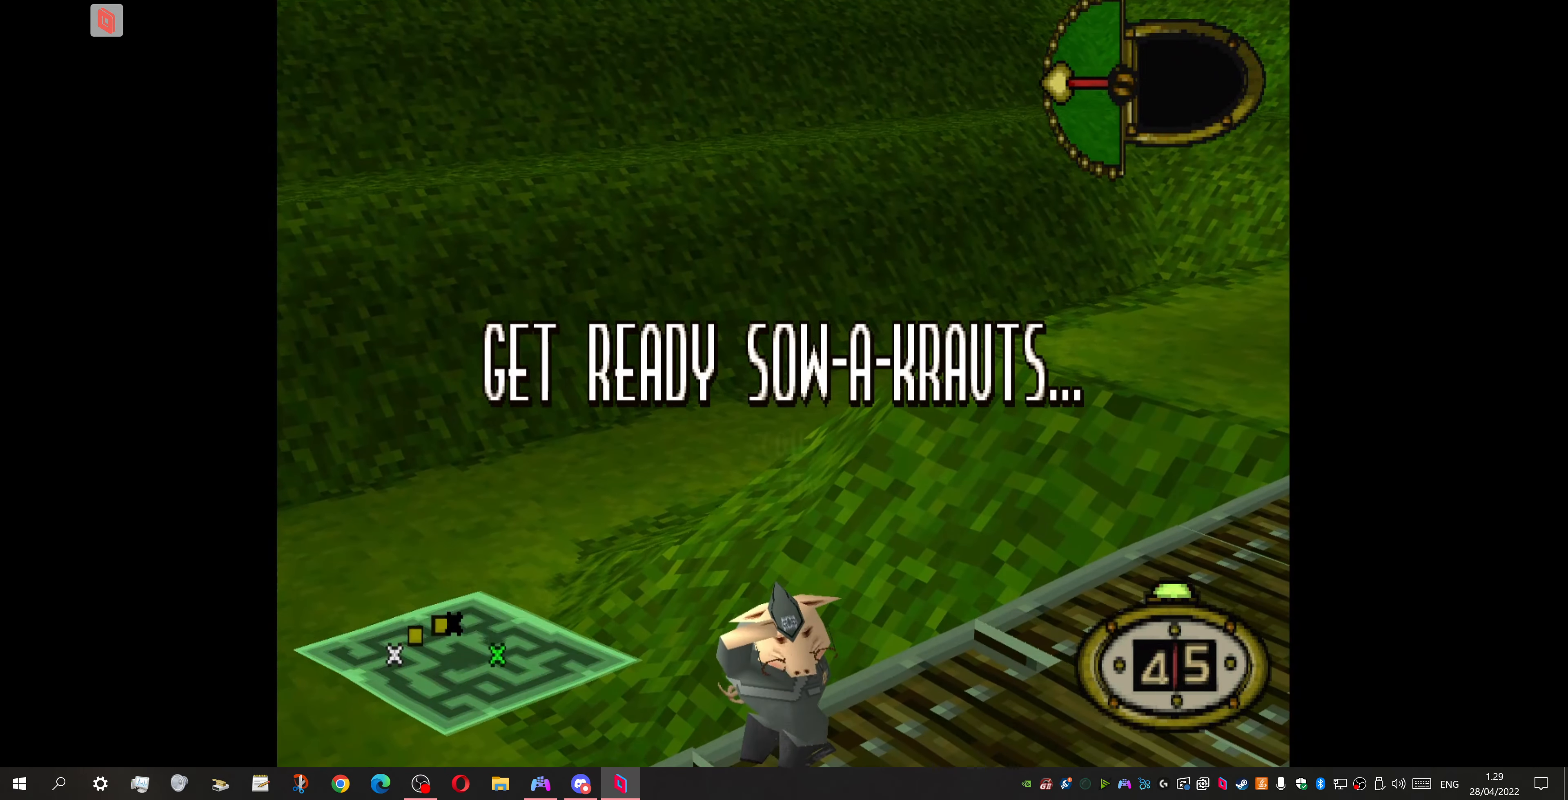
Gameplay with a controller (PlayStation layout); each line is a JSON object with the inputs held at the frame after it. "events" lists button and stick changes between this image and that frame as [ms after this image, input, new state], when the widget could be followed in between. Not read: left_stick right_stick.
{"buttons": ["DPAD_LEFT"], "events": [[100, "DPAD_LEFT", "down"]]}
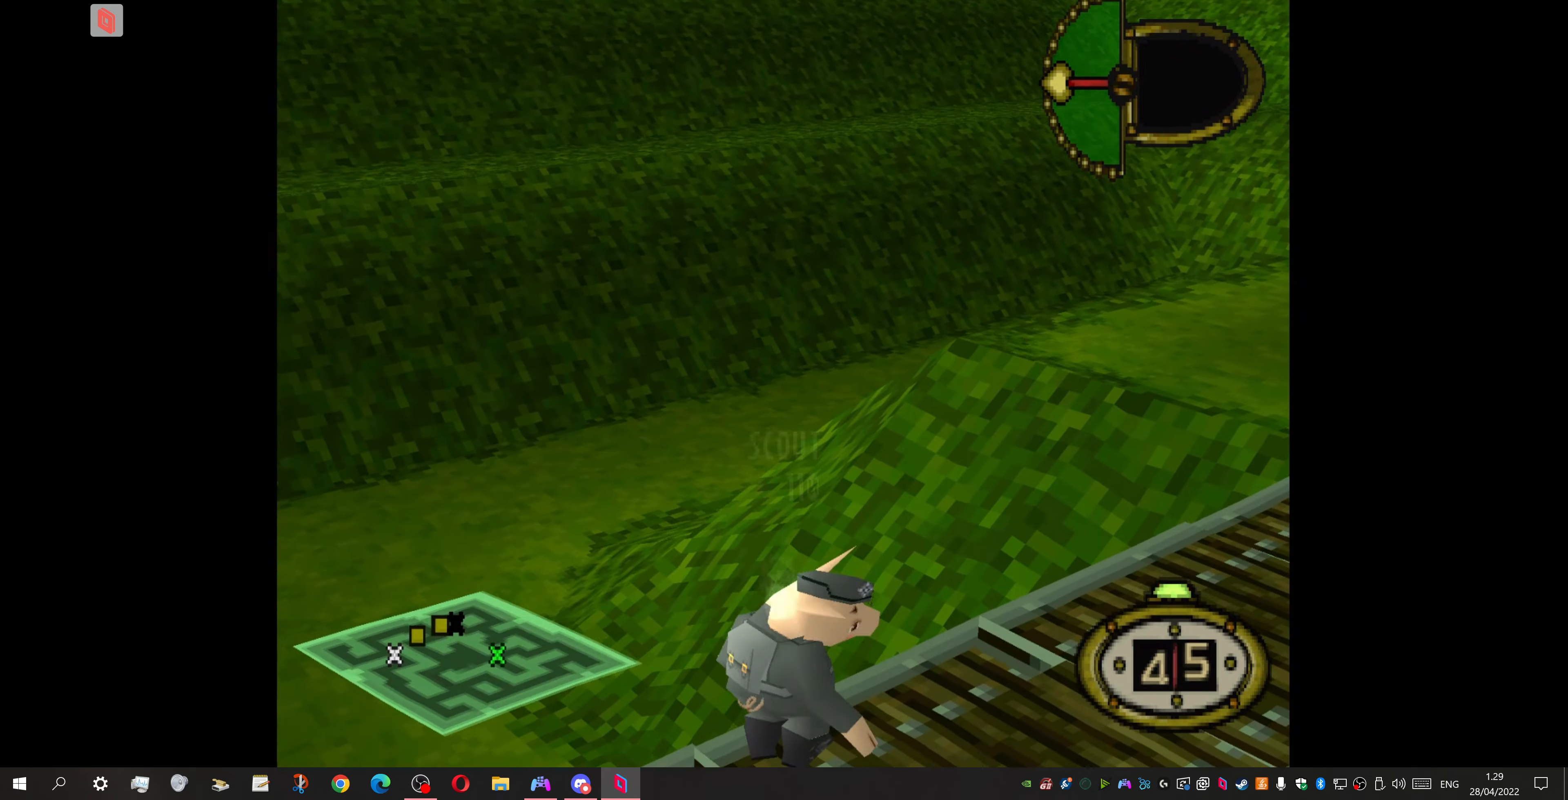
{"buttons": ["DPAD_LEFT"], "events": []}
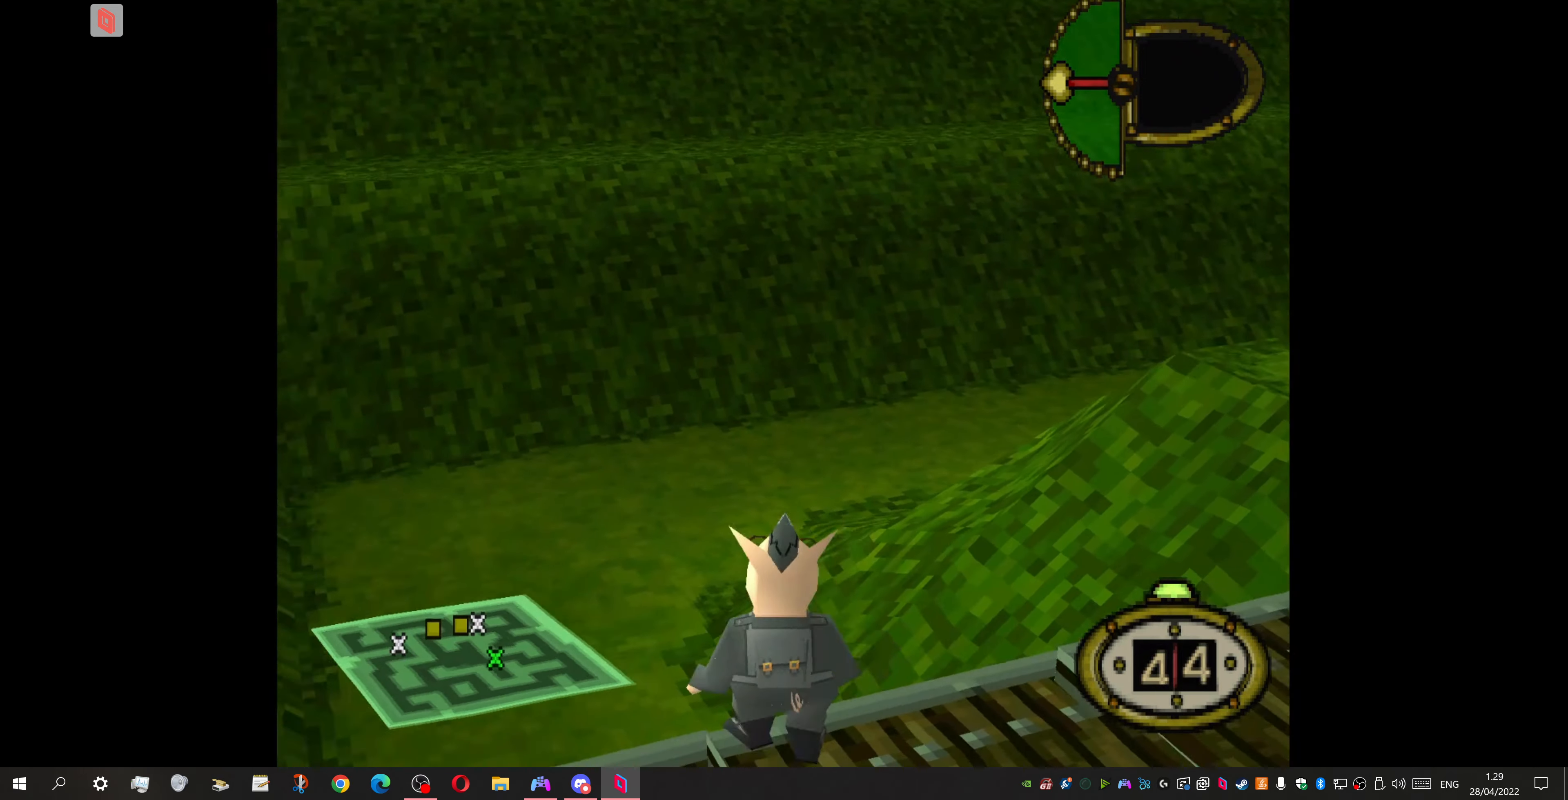
{"buttons": ["DPAD_LEFT"], "events": []}
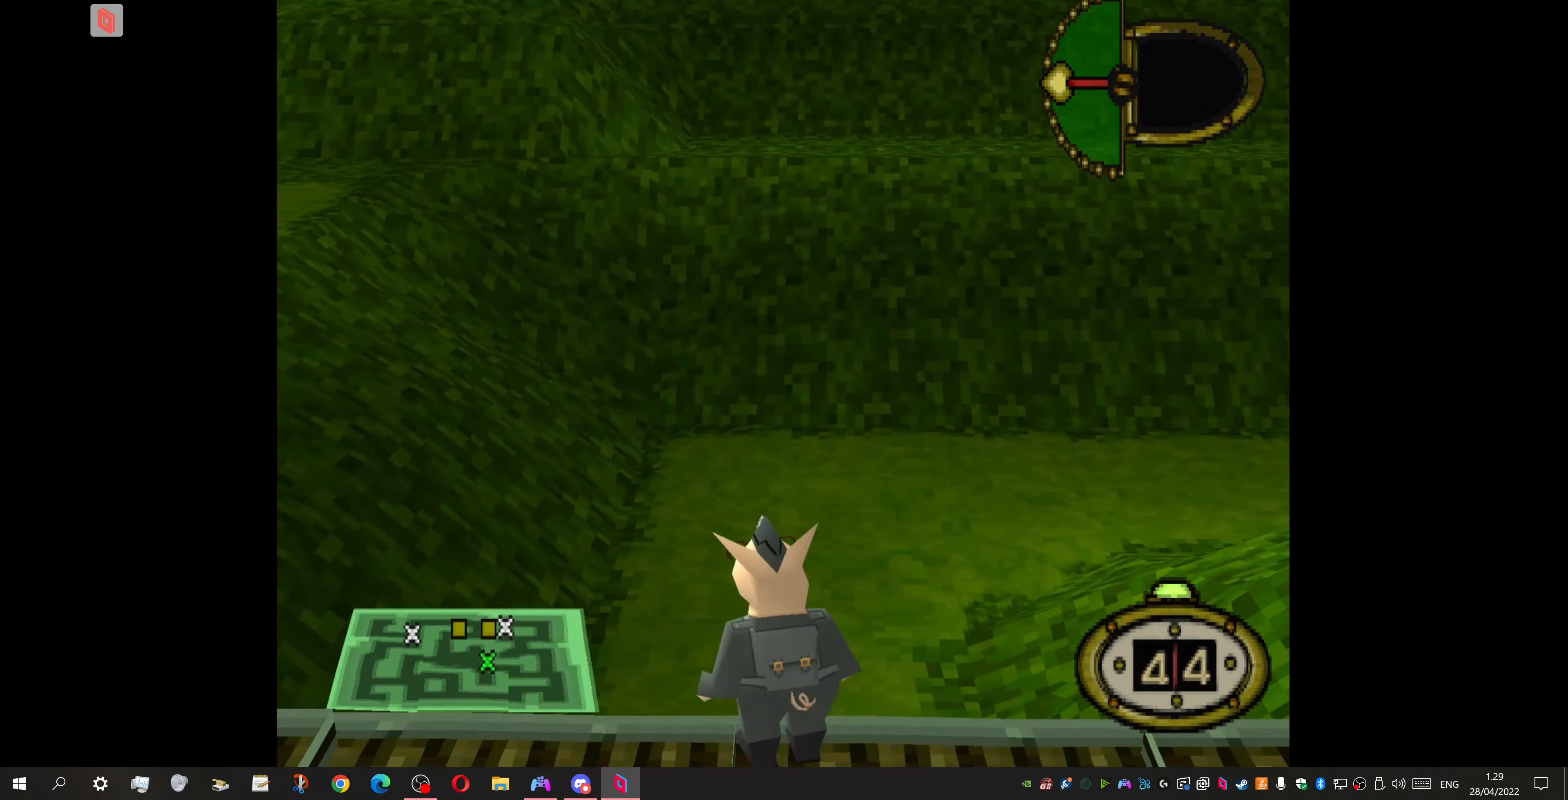
{"buttons": ["DPAD_LEFT"], "events": []}
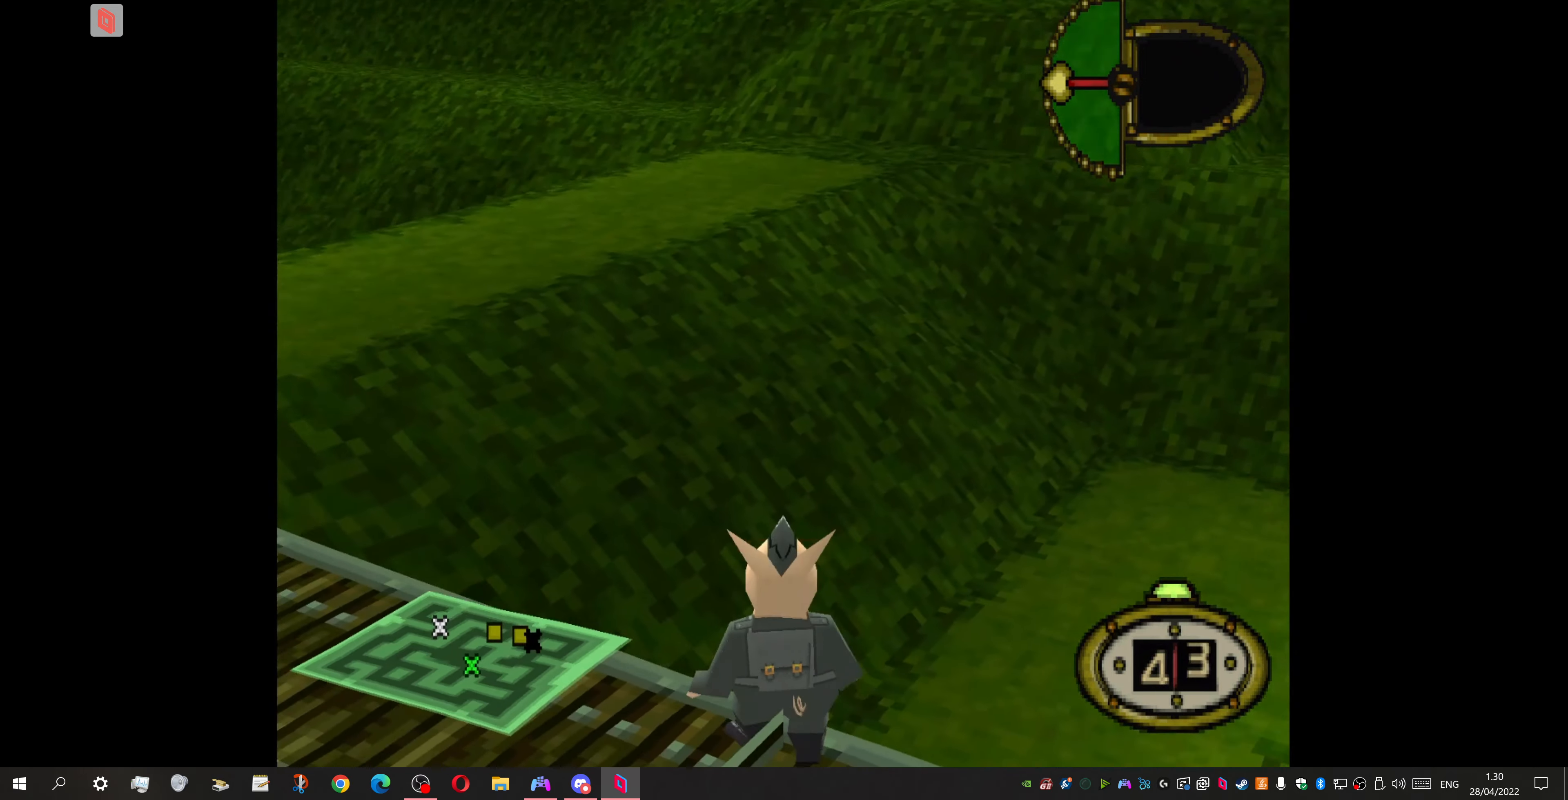
{"buttons": ["DPAD_LEFT"], "events": []}
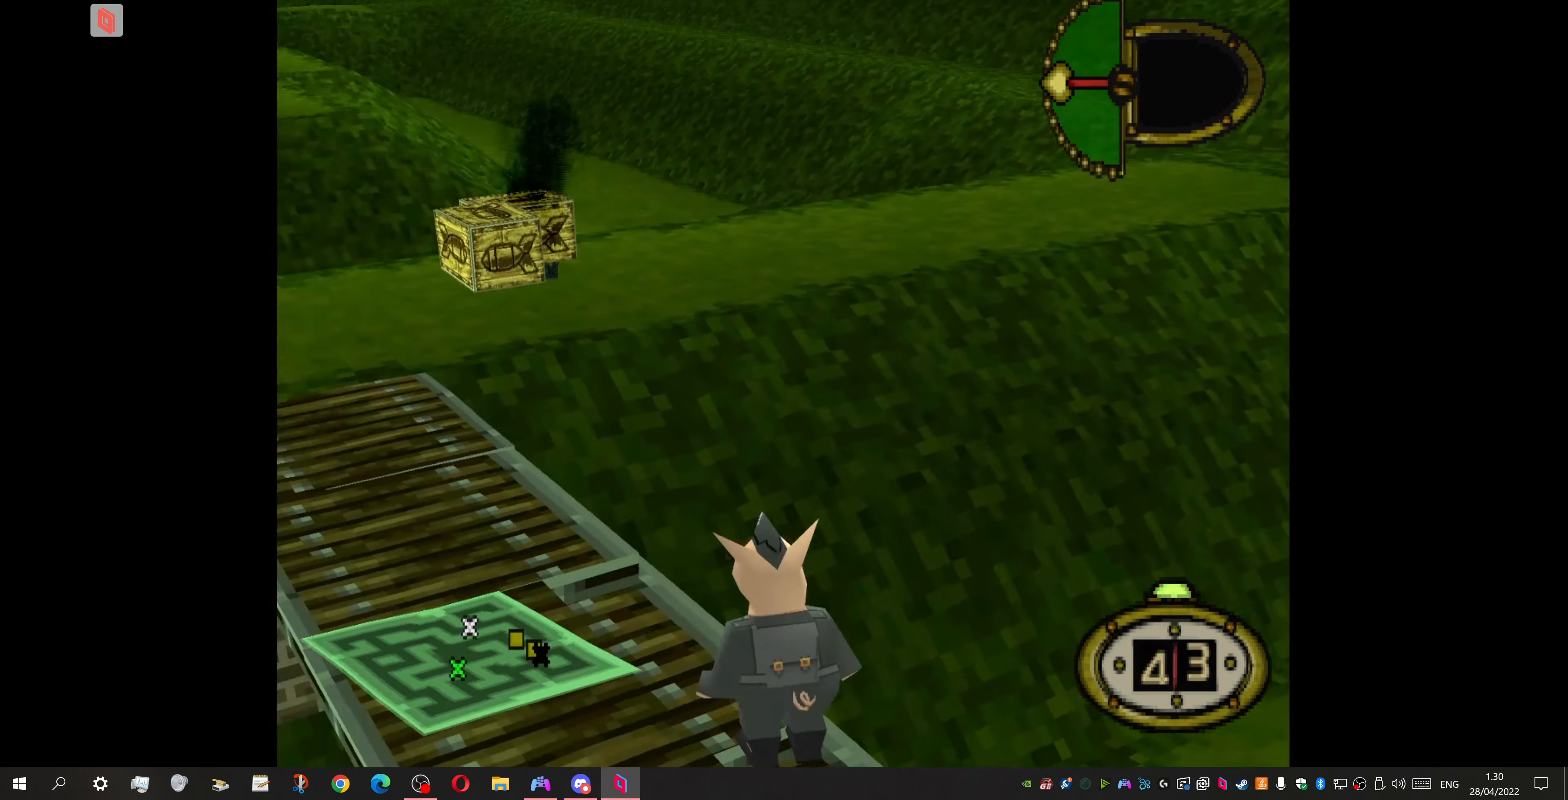
{"buttons": ["DPAD_UP"], "events": [[234, "DPAD_UP", "down"], [267, "DPAD_LEFT", "up"]]}
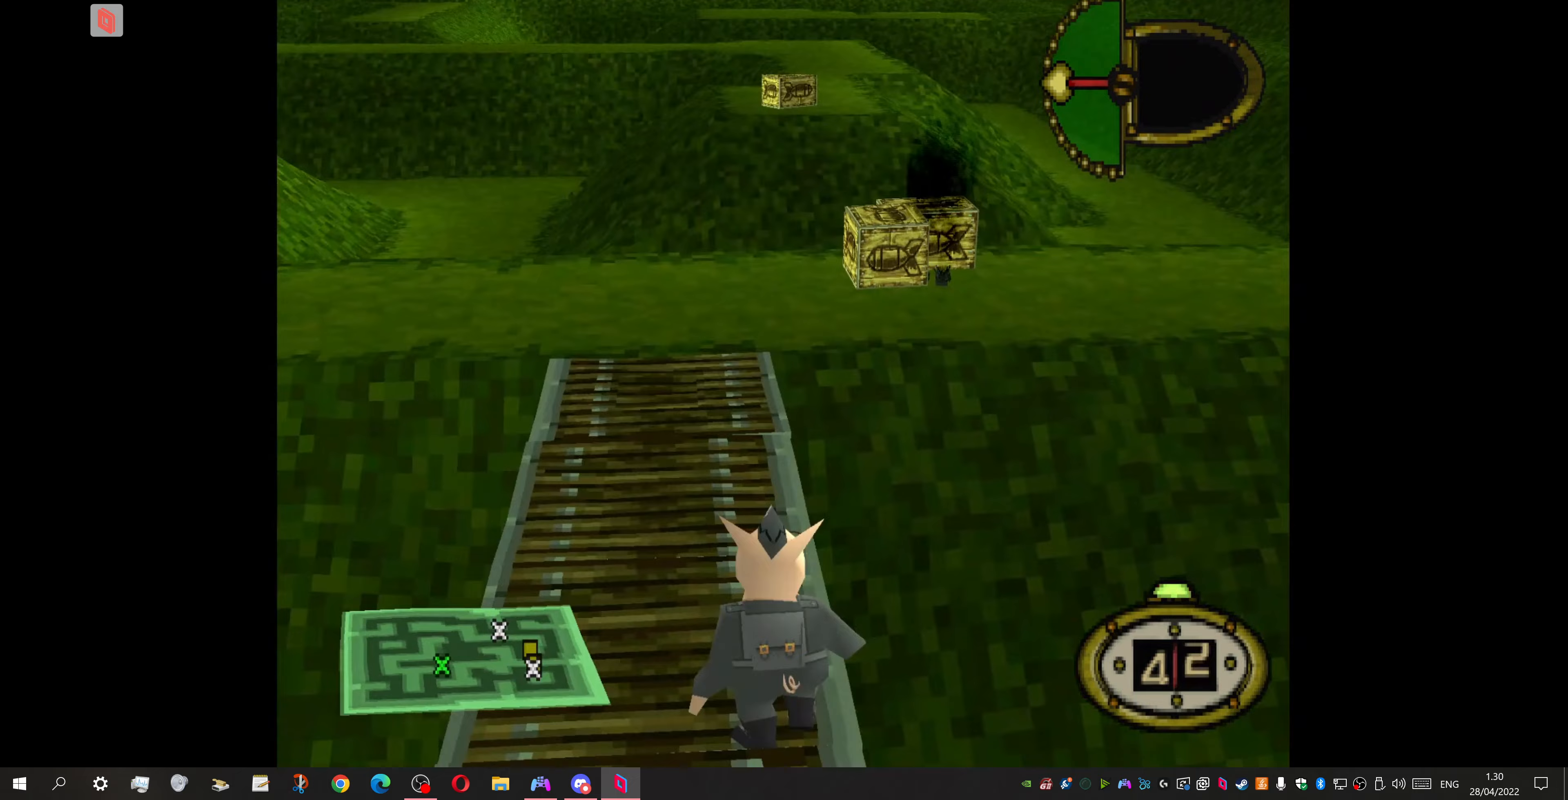
{"buttons": ["DPAD_UP", "DPAD_RIGHT"], "events": [[167, "DPAD_RIGHT", "down"]]}
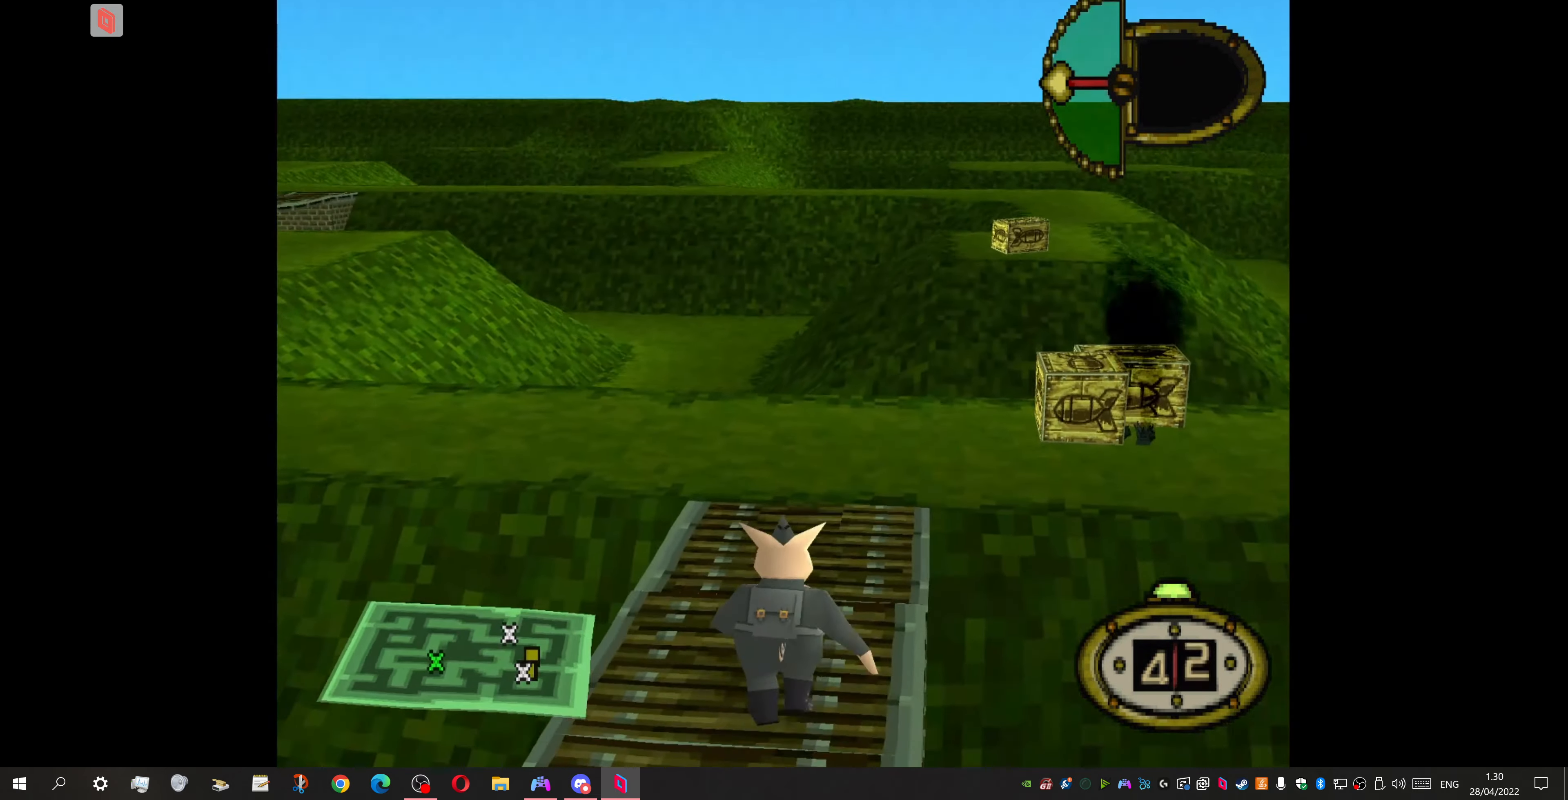
{"buttons": ["DPAD_UP", "DPAD_RIGHT"], "events": []}
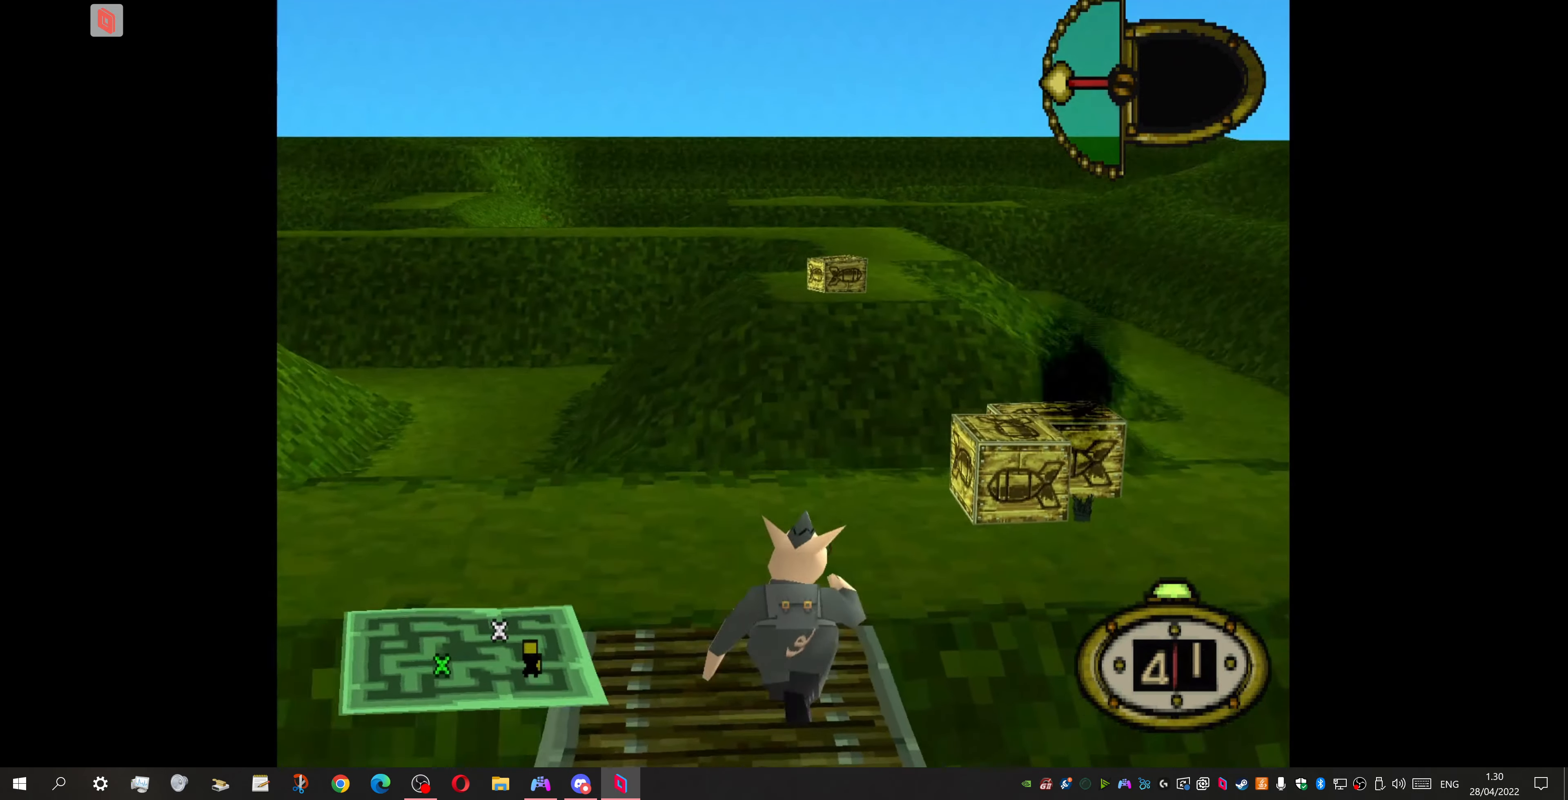
{"buttons": ["DPAD_UP", "DPAD_LEFT"], "events": [[133, "DPAD_LEFT", "down"], [133, "DPAD_RIGHT", "up"]]}
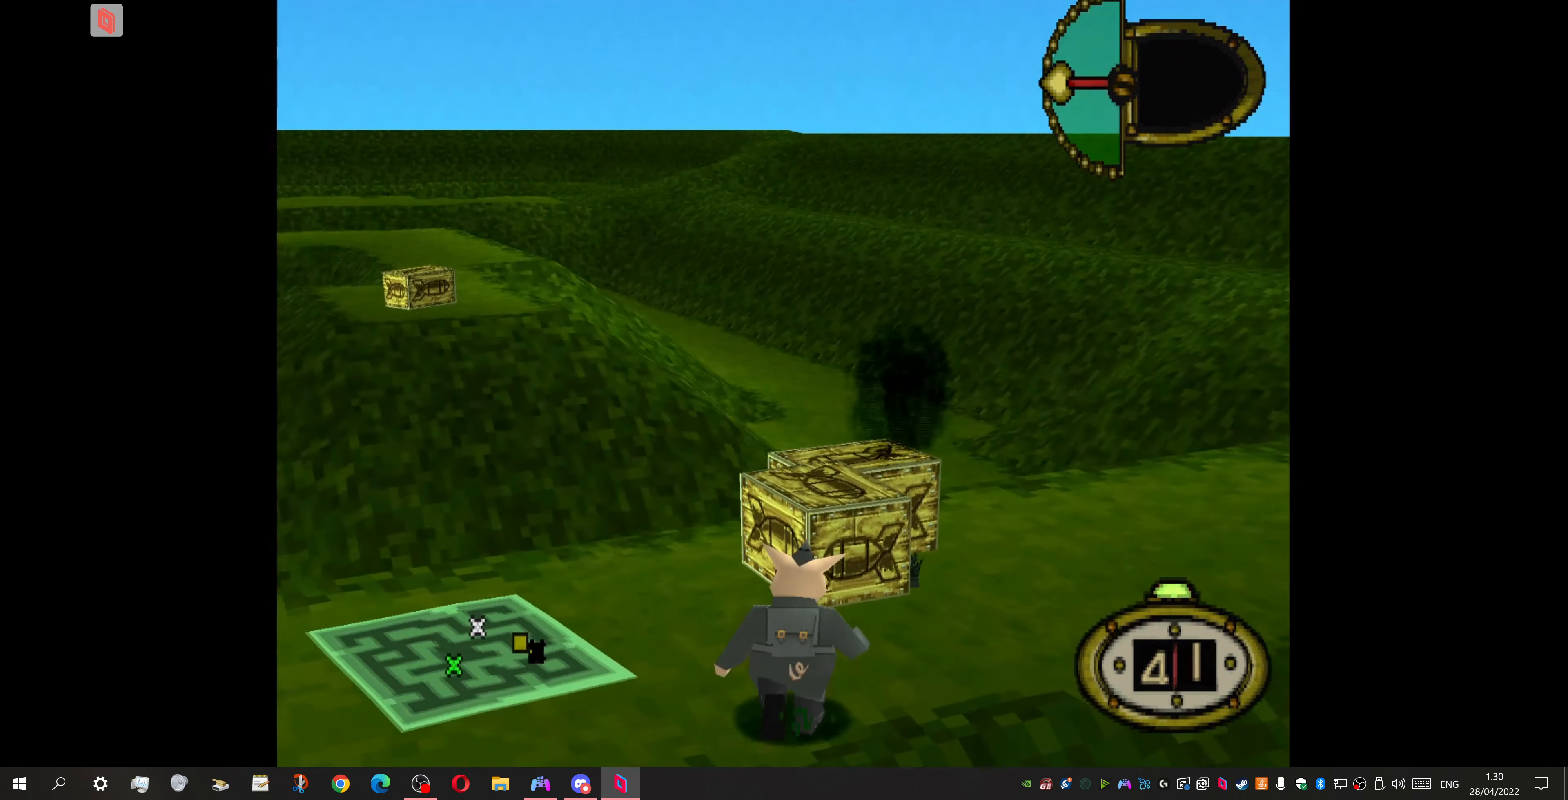
{"buttons": ["DPAD_LEFT"], "events": [[267, "DPAD_UP", "up"], [367, "DPAD_DOWN", "down"], [433, "DPAD_DOWN", "up"]]}
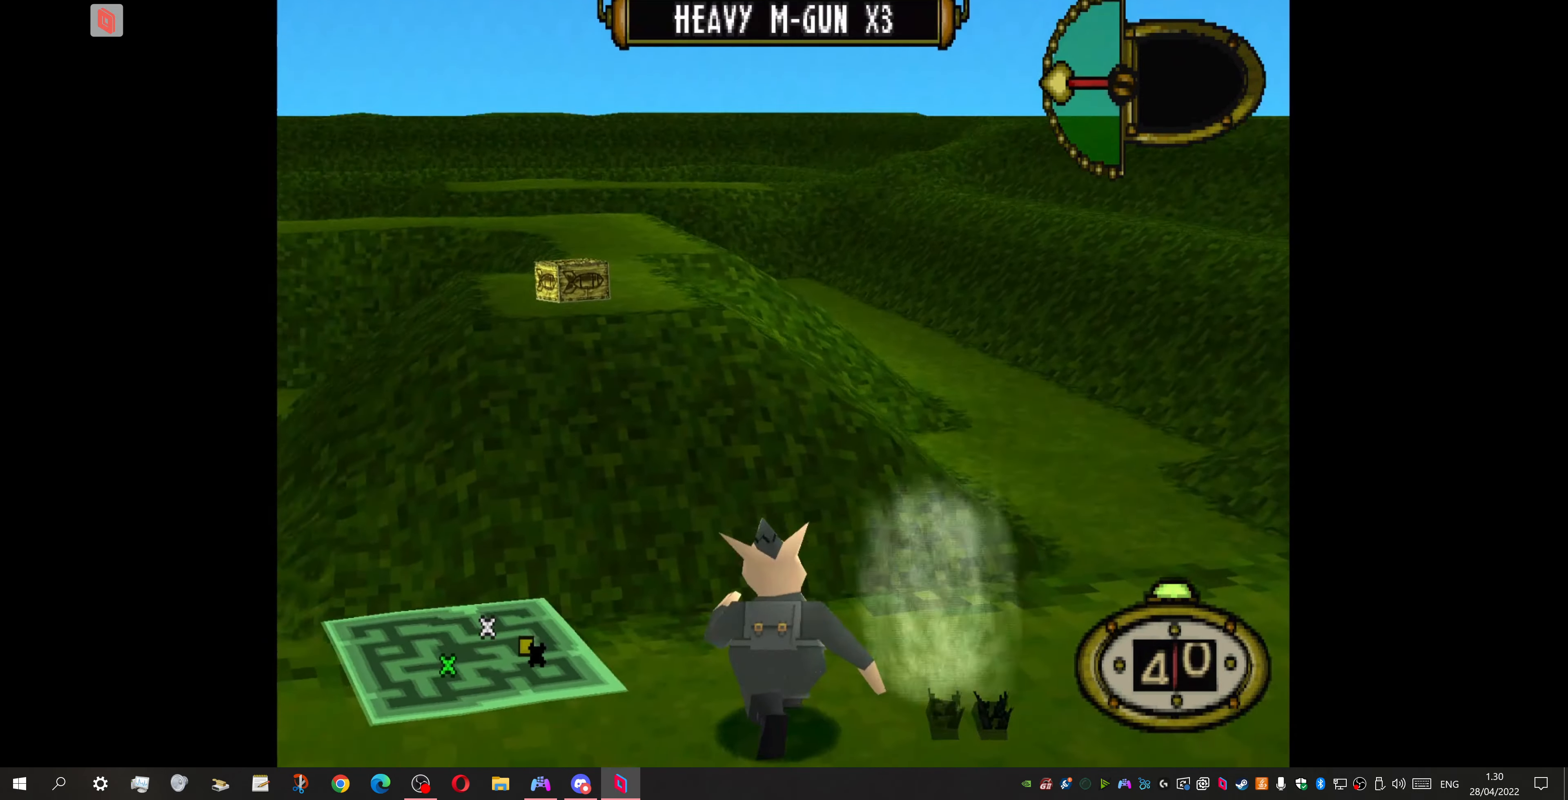
{"buttons": ["DPAD_LEFT"], "events": [[100, "DPAD_DOWN", "down"], [400, "DPAD_DOWN", "up"]]}
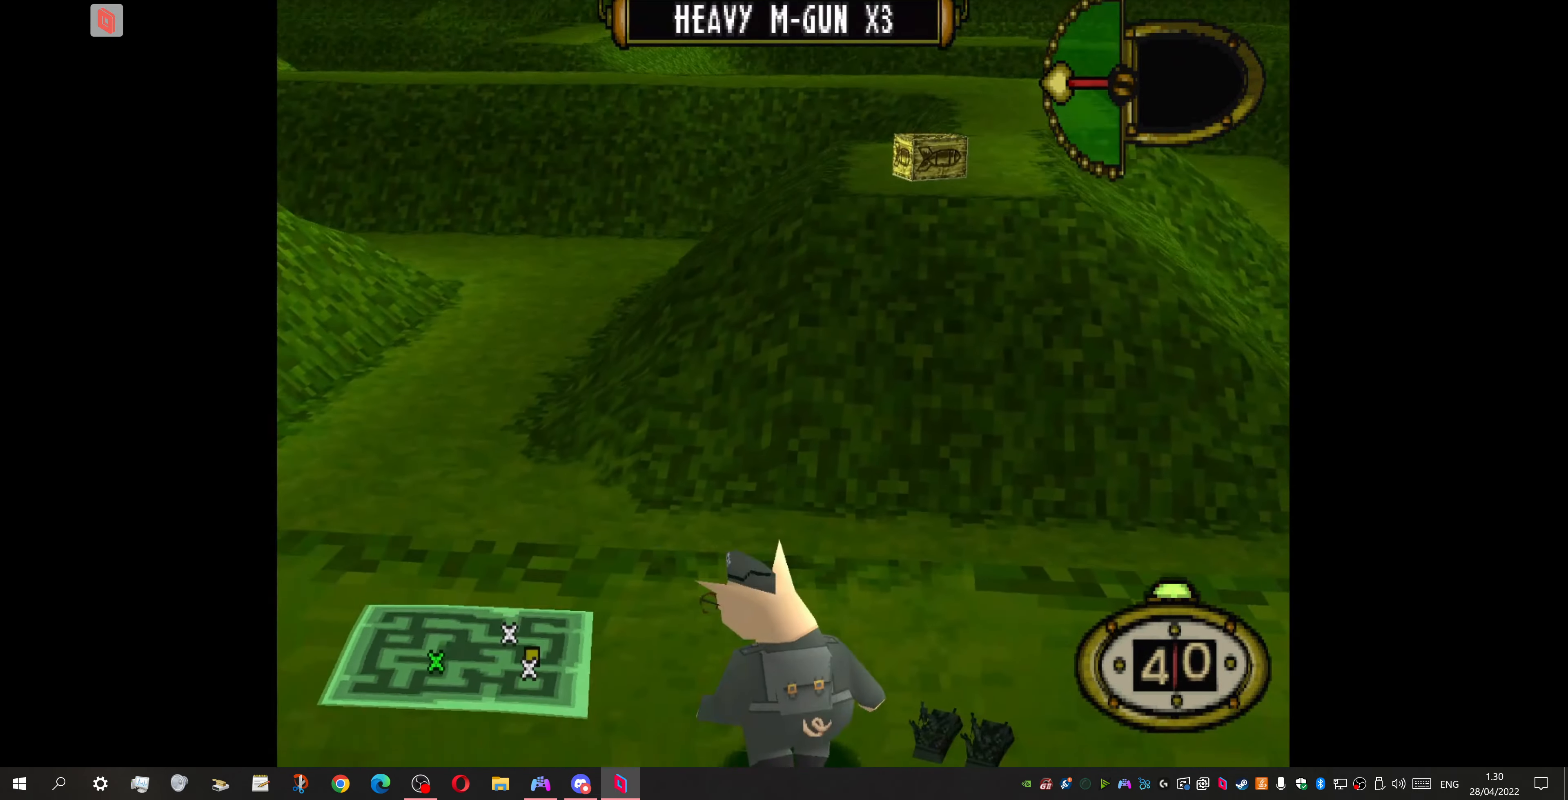
{"buttons": ["DPAD_LEFT"], "events": []}
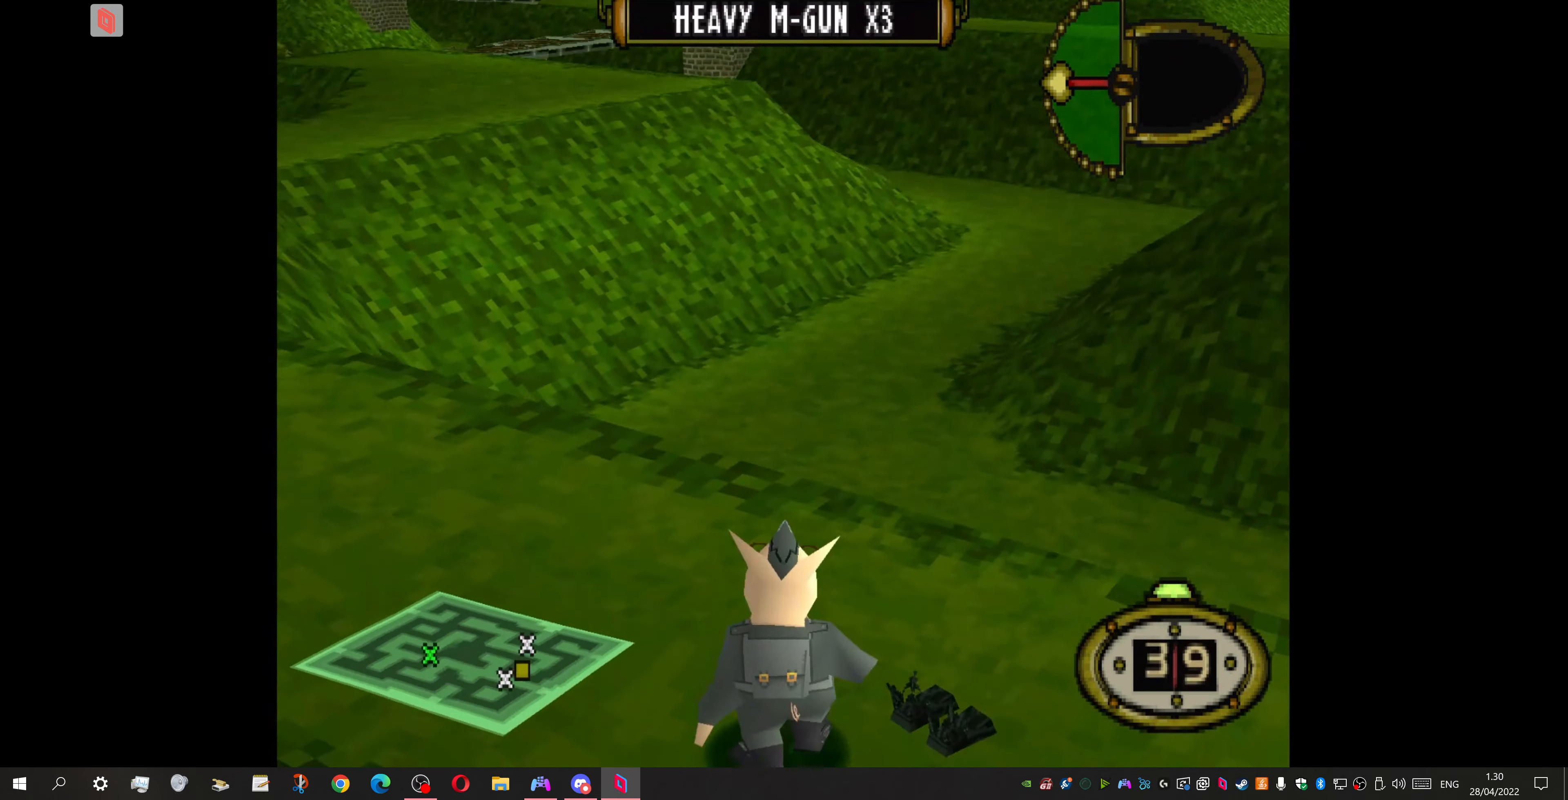
{"buttons": ["CIRCLE"], "events": [[33, "DPAD_UP", "down"], [500, "CIRCLE", "down"], [500, "DPAD_LEFT", "up"], [500, "DPAD_UP", "up"]]}
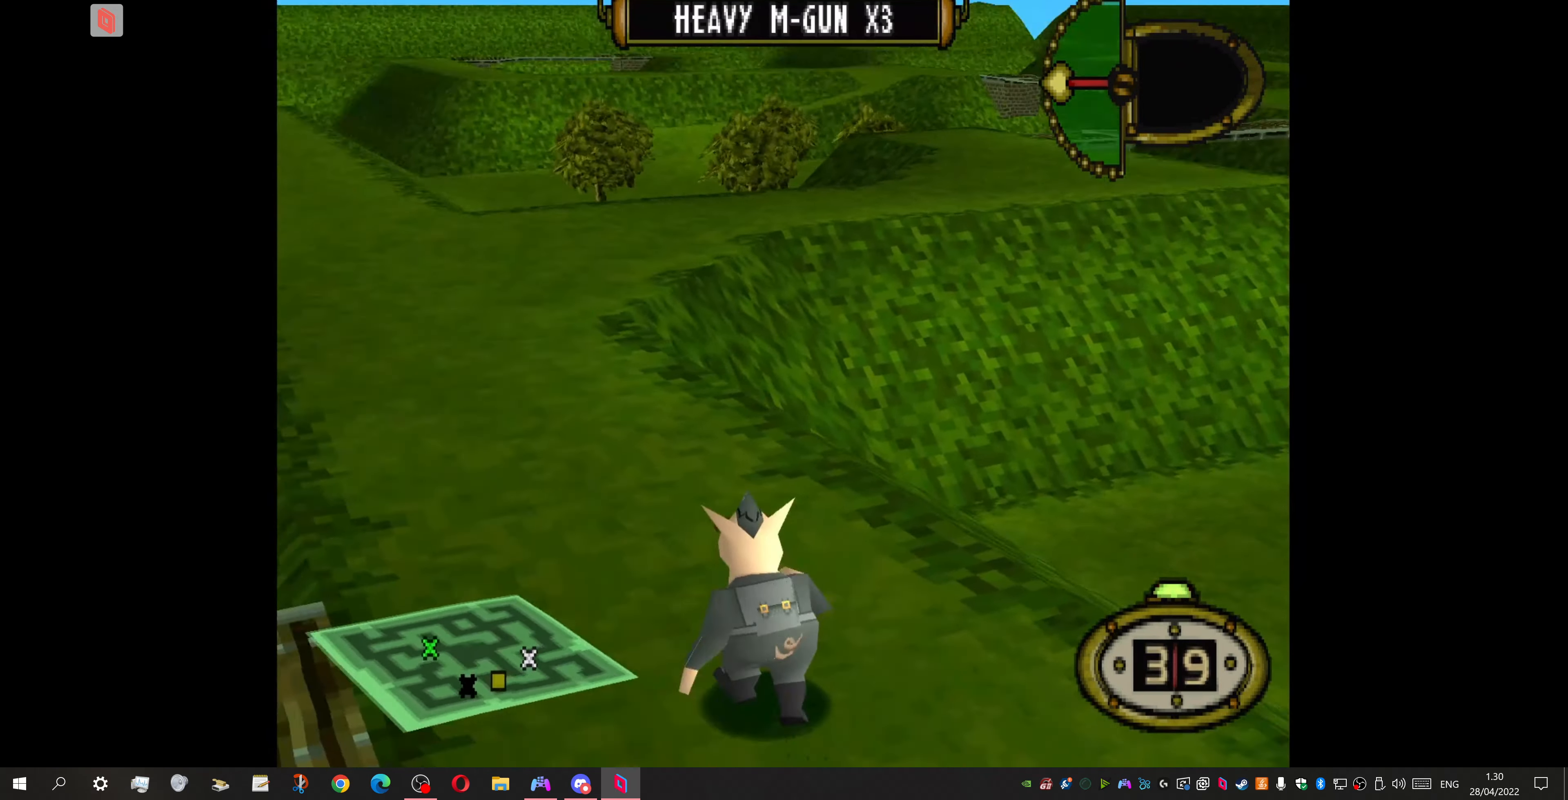
{"buttons": [], "events": [[133, "CIRCLE", "up"]]}
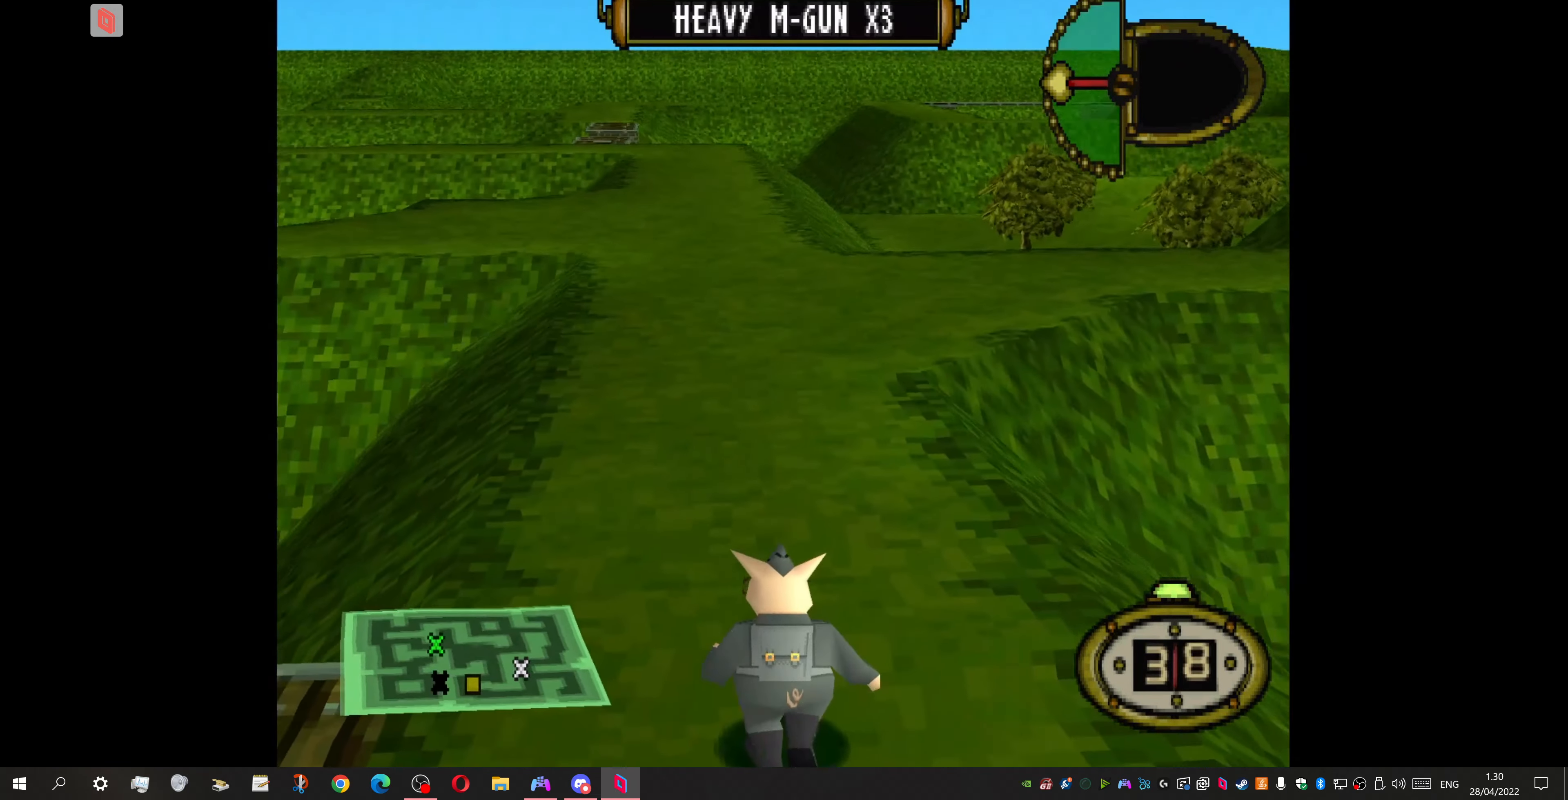
{"buttons": [], "events": []}
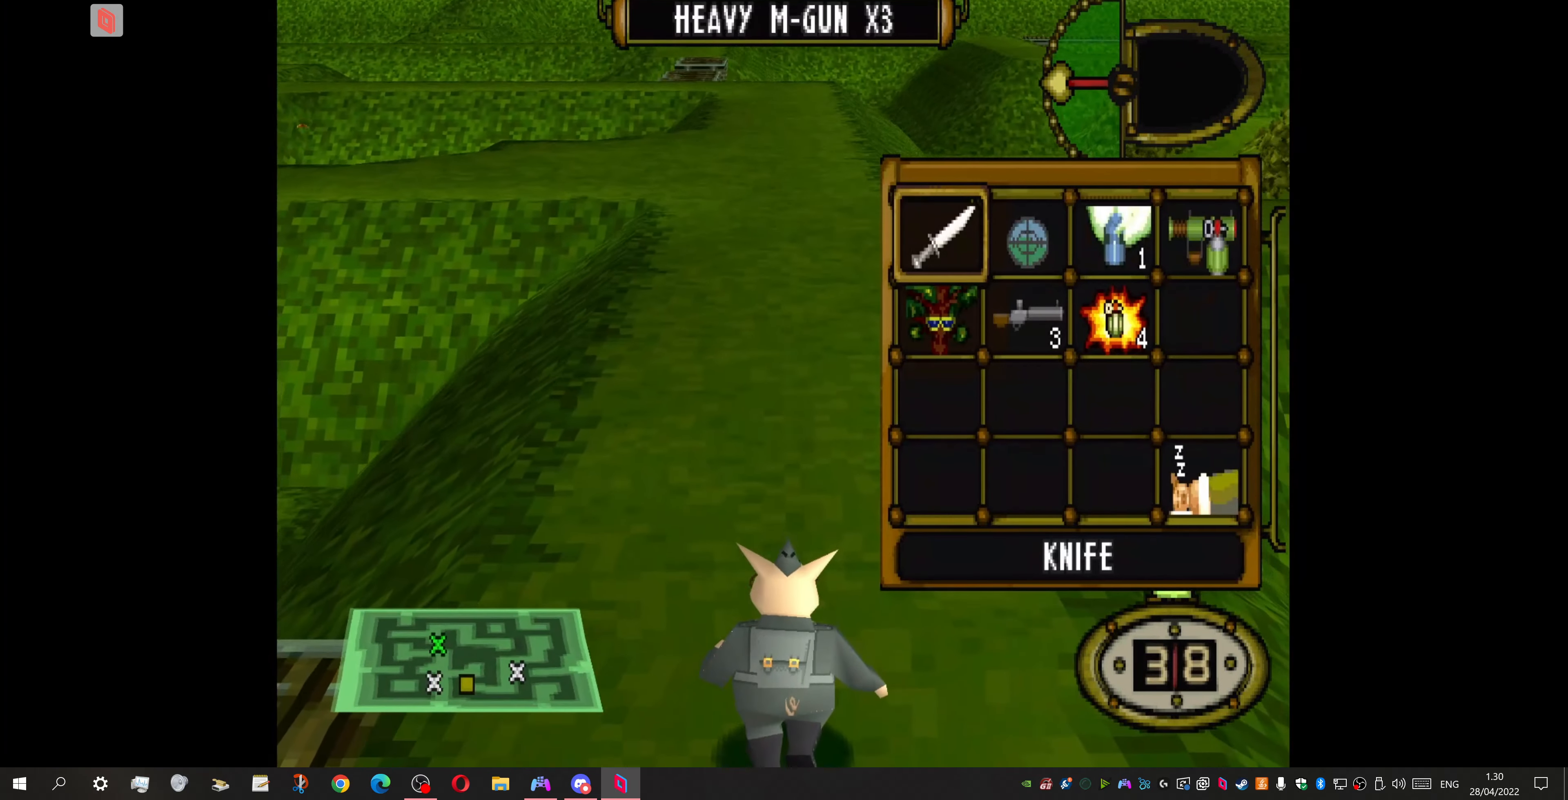
{"buttons": [], "events": [[133, "DPAD_DOWN", "down"], [200, "DPAD_DOWN", "up"], [333, "DPAD_RIGHT", "down"], [467, "DPAD_RIGHT", "up"]]}
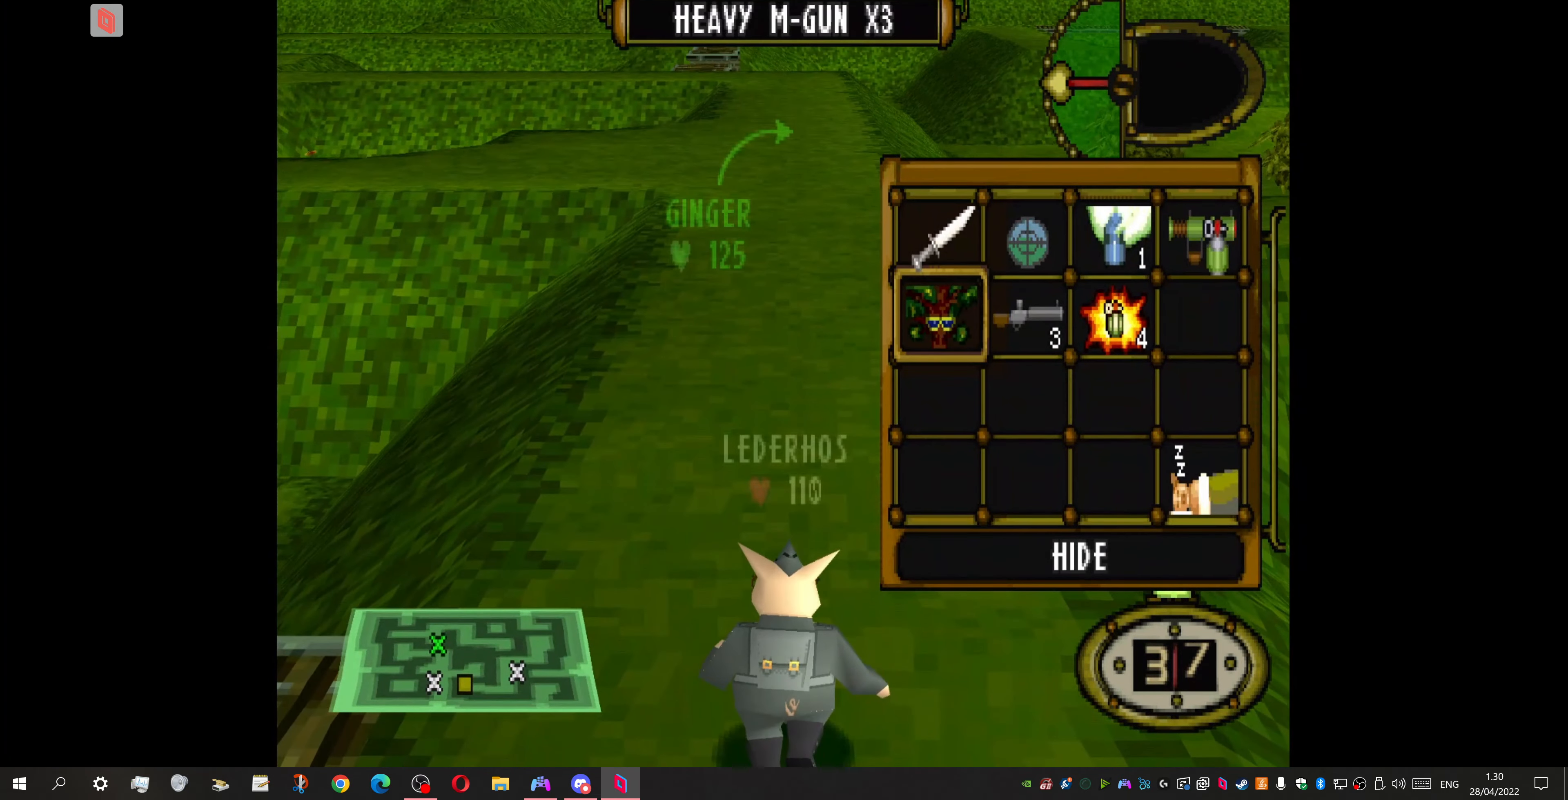
{"buttons": [], "events": [[100, "DPAD_RIGHT", "down"], [267, "DPAD_RIGHT", "up"], [366, "CROSS", "down"], [500, "CROSS", "up"]]}
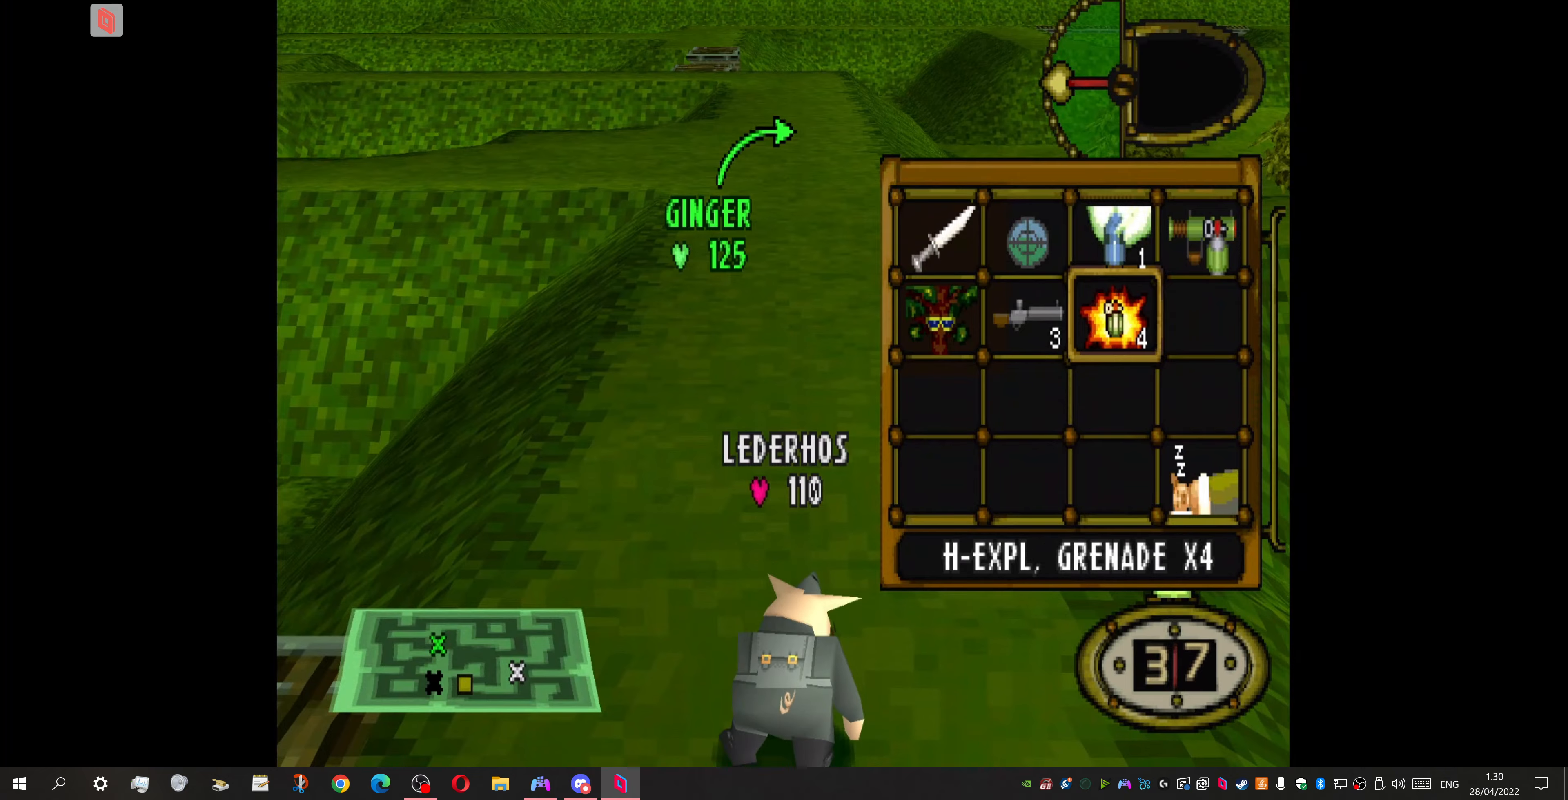
{"buttons": ["DPAD_UP"], "events": [[66, "DPAD_UP", "down"]]}
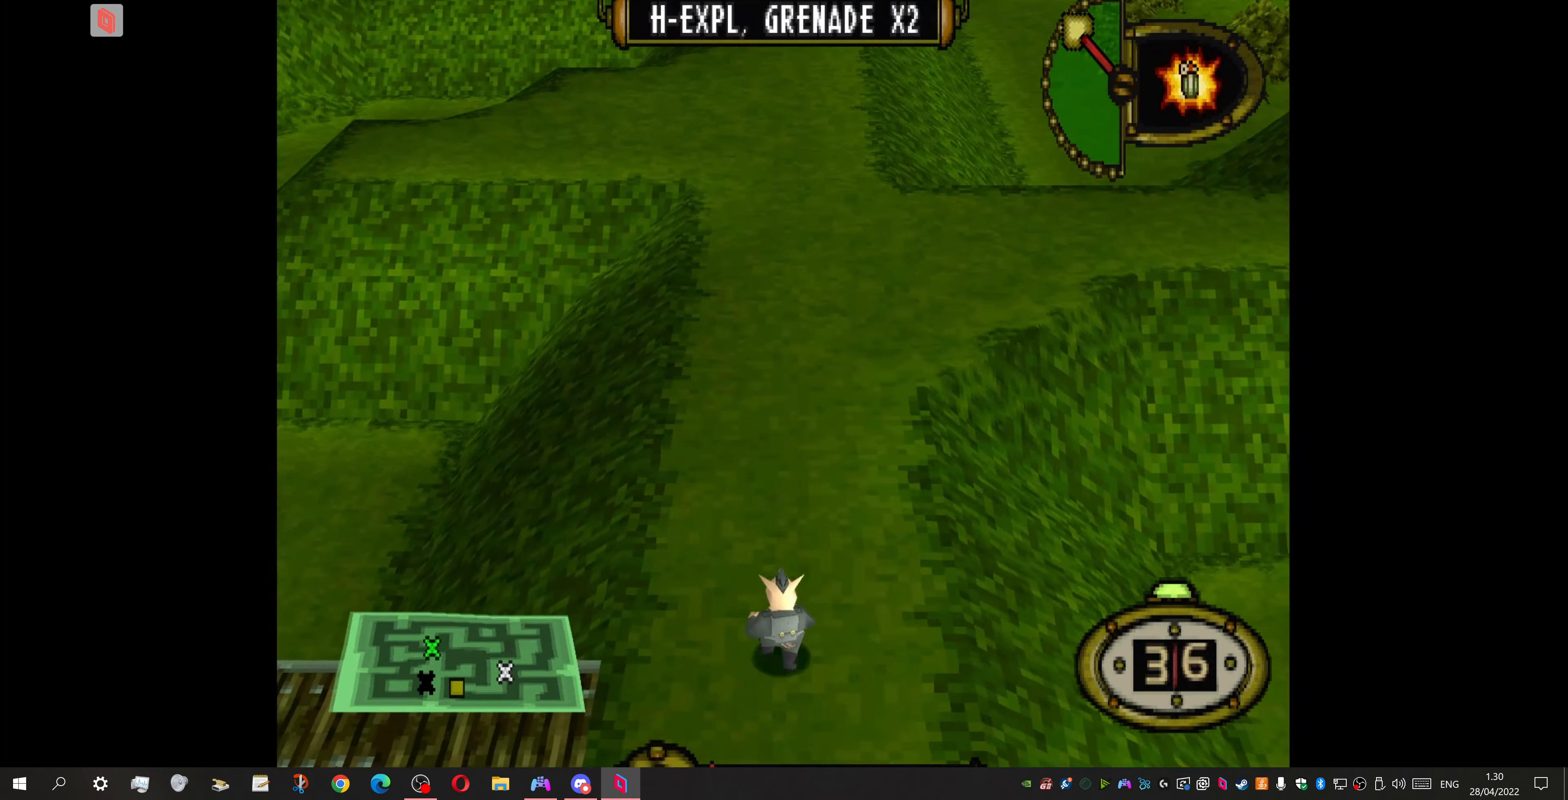
{"buttons": ["DPAD_UP"], "events": []}
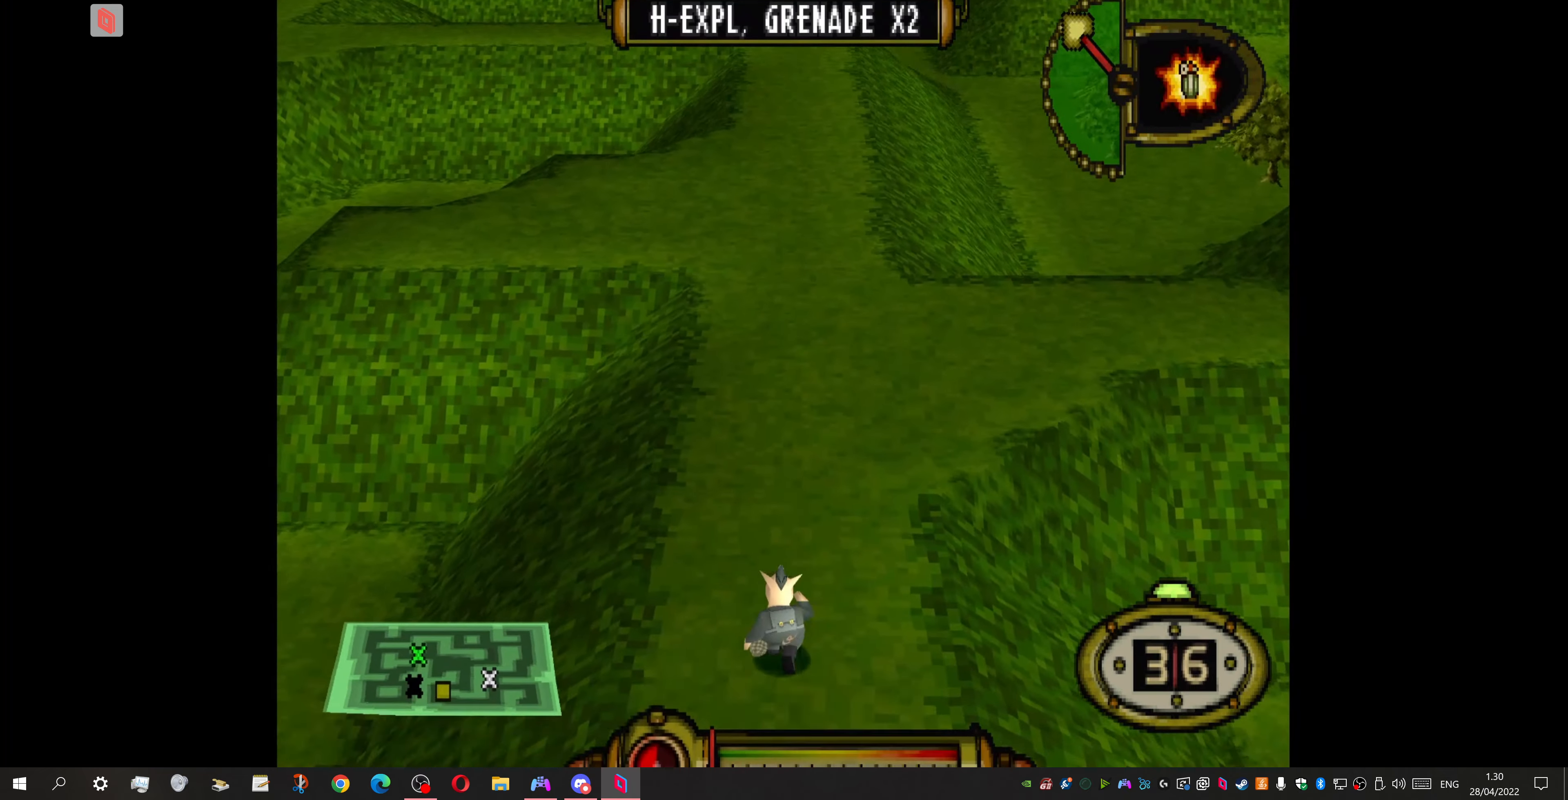
{"buttons": ["DPAD_UP"], "events": []}
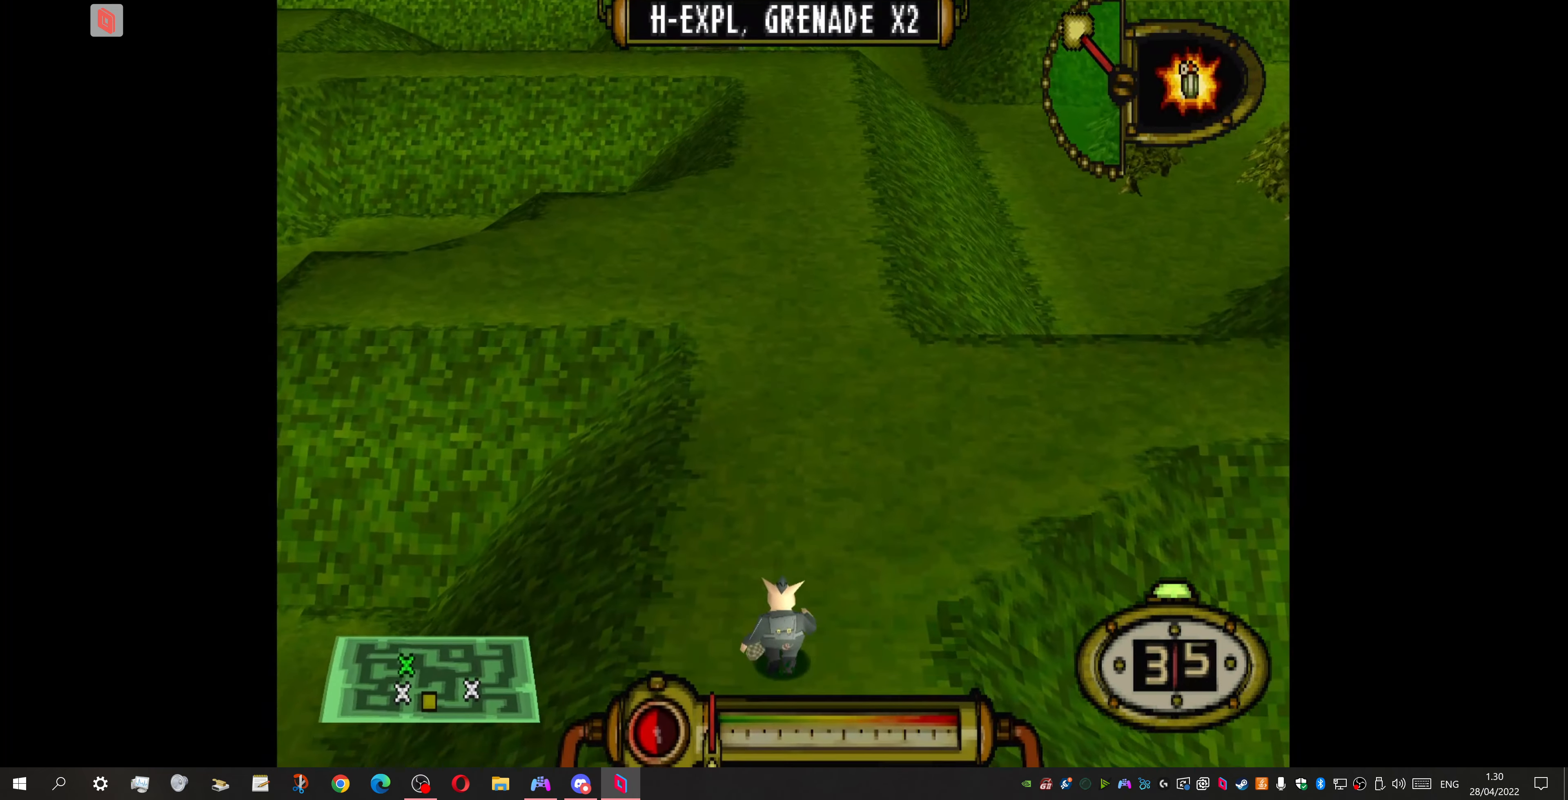
{"buttons": ["DPAD_UP"], "events": [[266, "DPAD_RIGHT", "down"], [400, "DPAD_RIGHT", "up"]]}
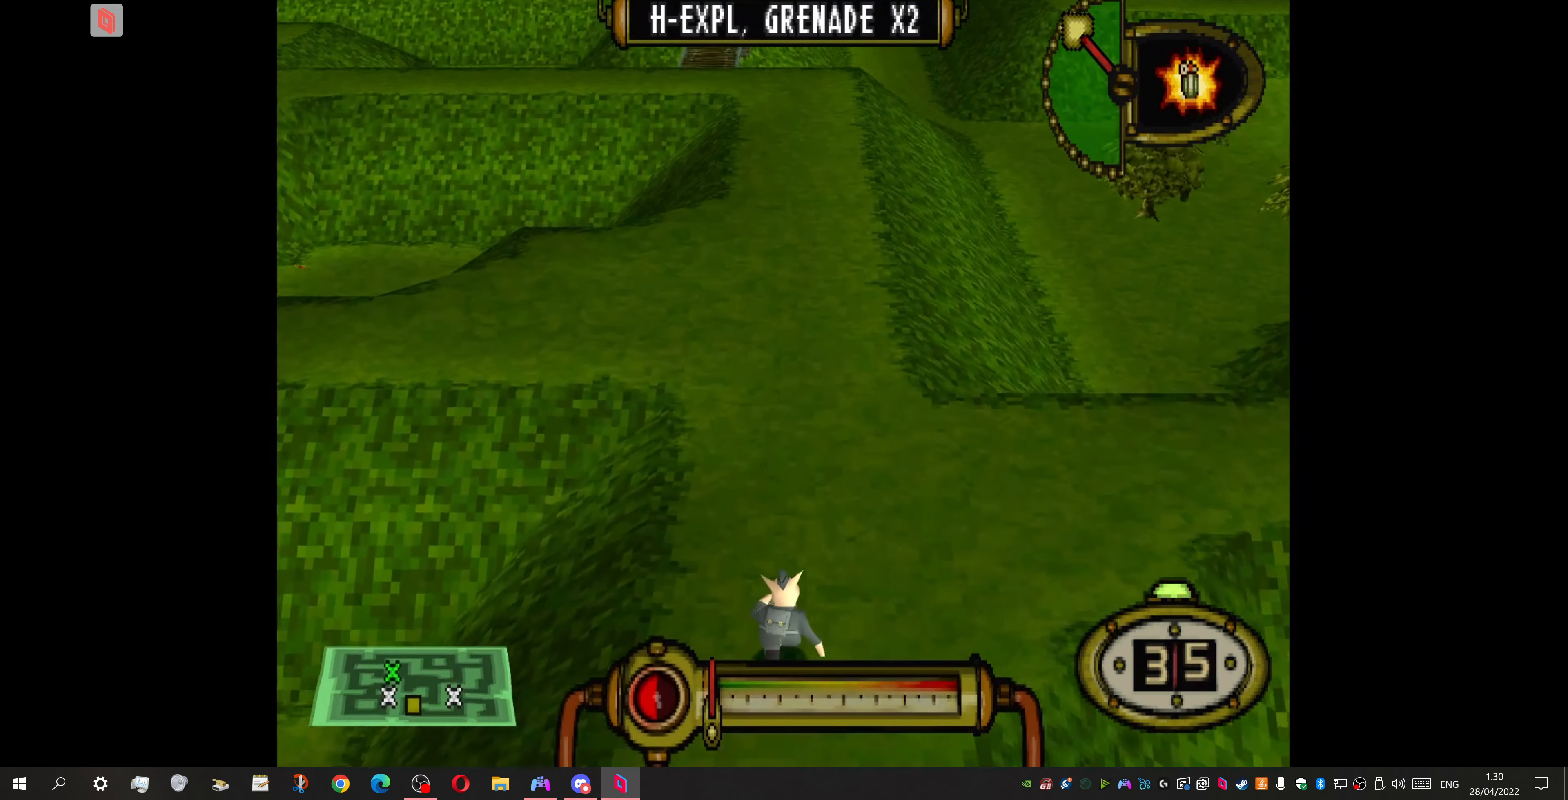
{"buttons": ["DPAD_UP"], "events": []}
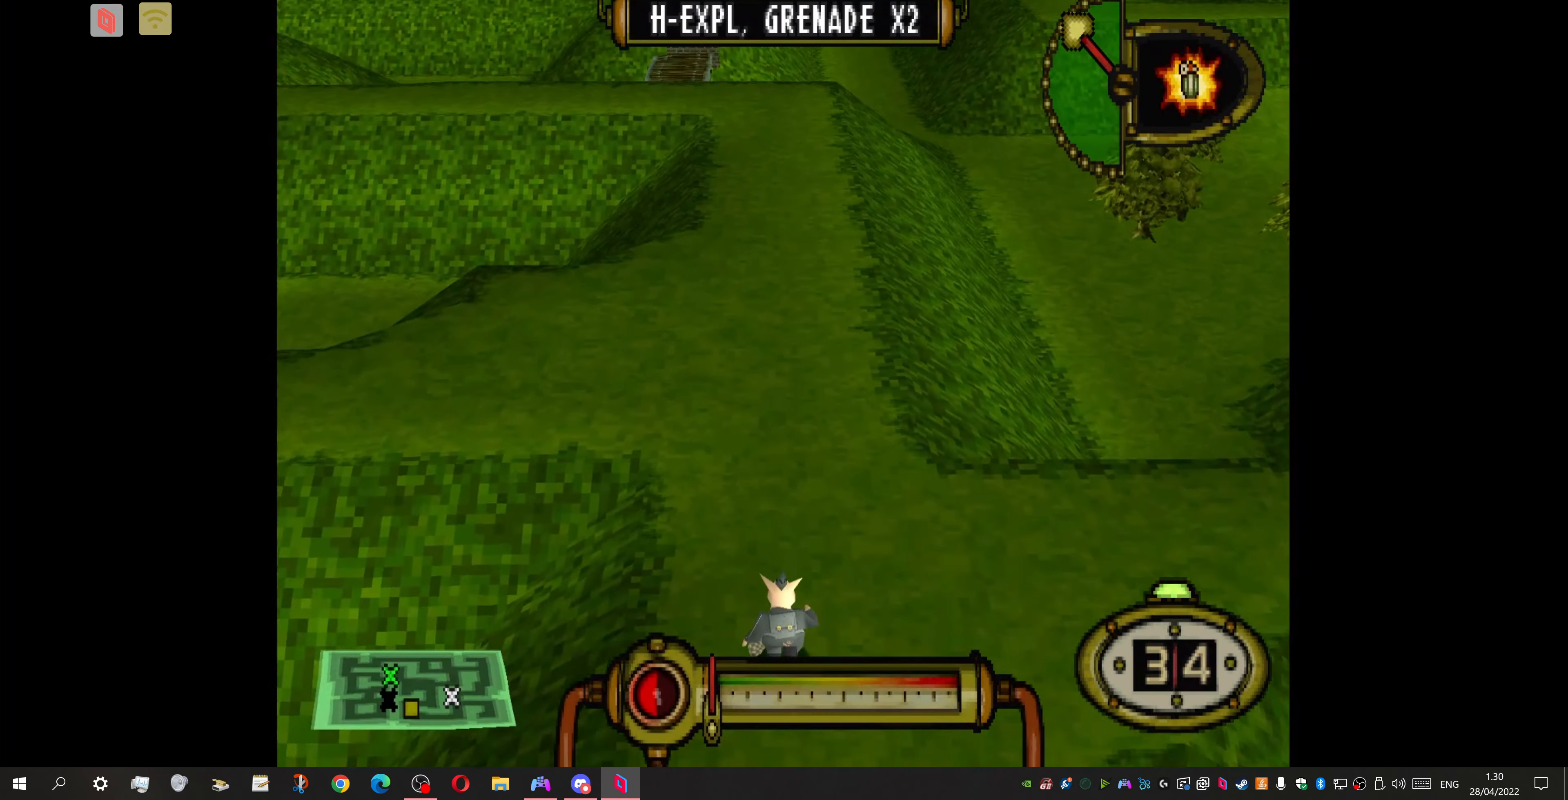
{"buttons": ["DPAD_UP"], "events": [[333, "DPAD_LEFT", "down"], [500, "DPAD_LEFT", "up"]]}
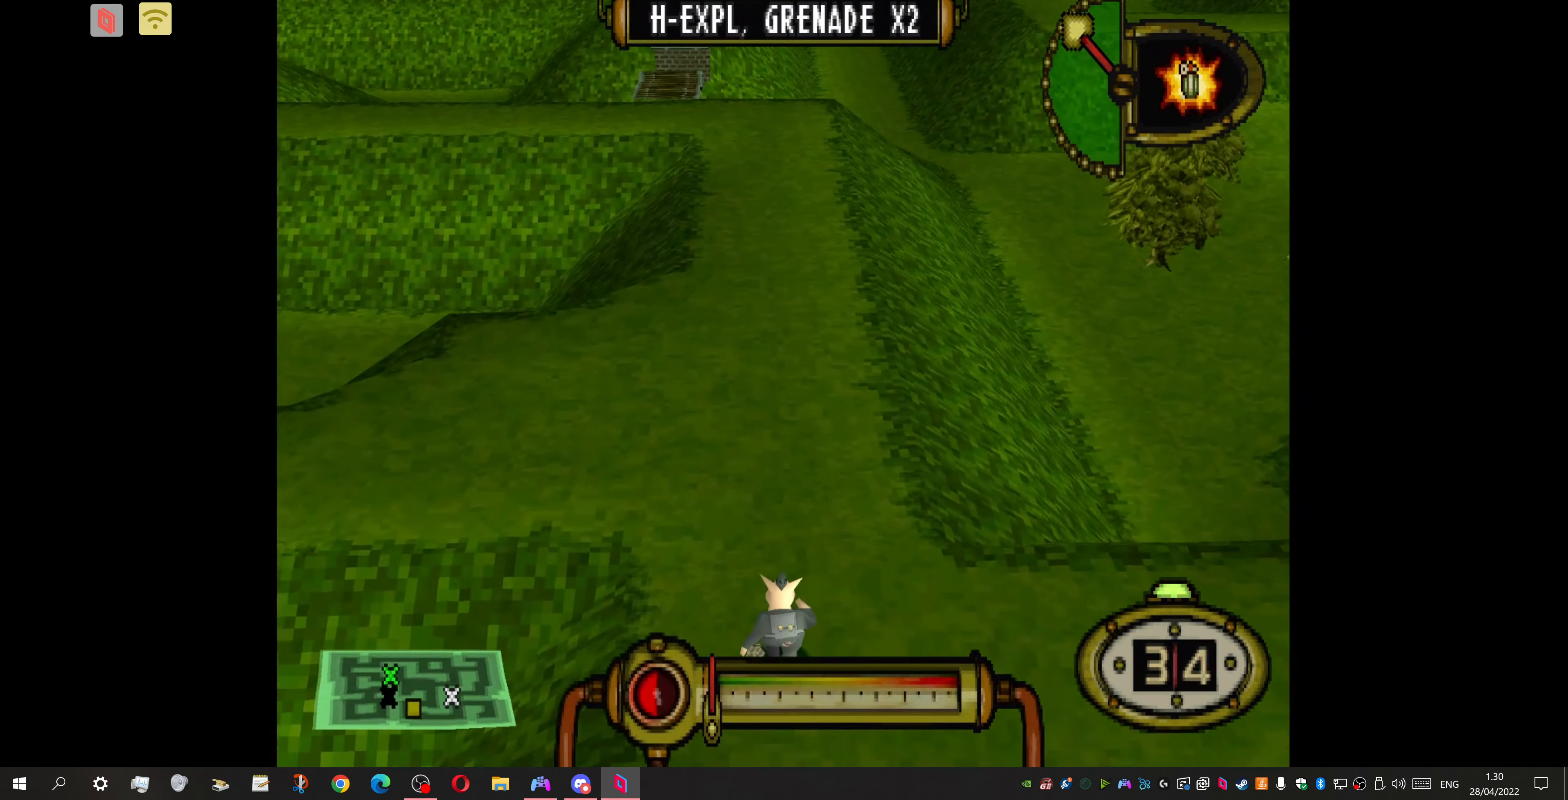
{"buttons": ["DPAD_UP"], "events": []}
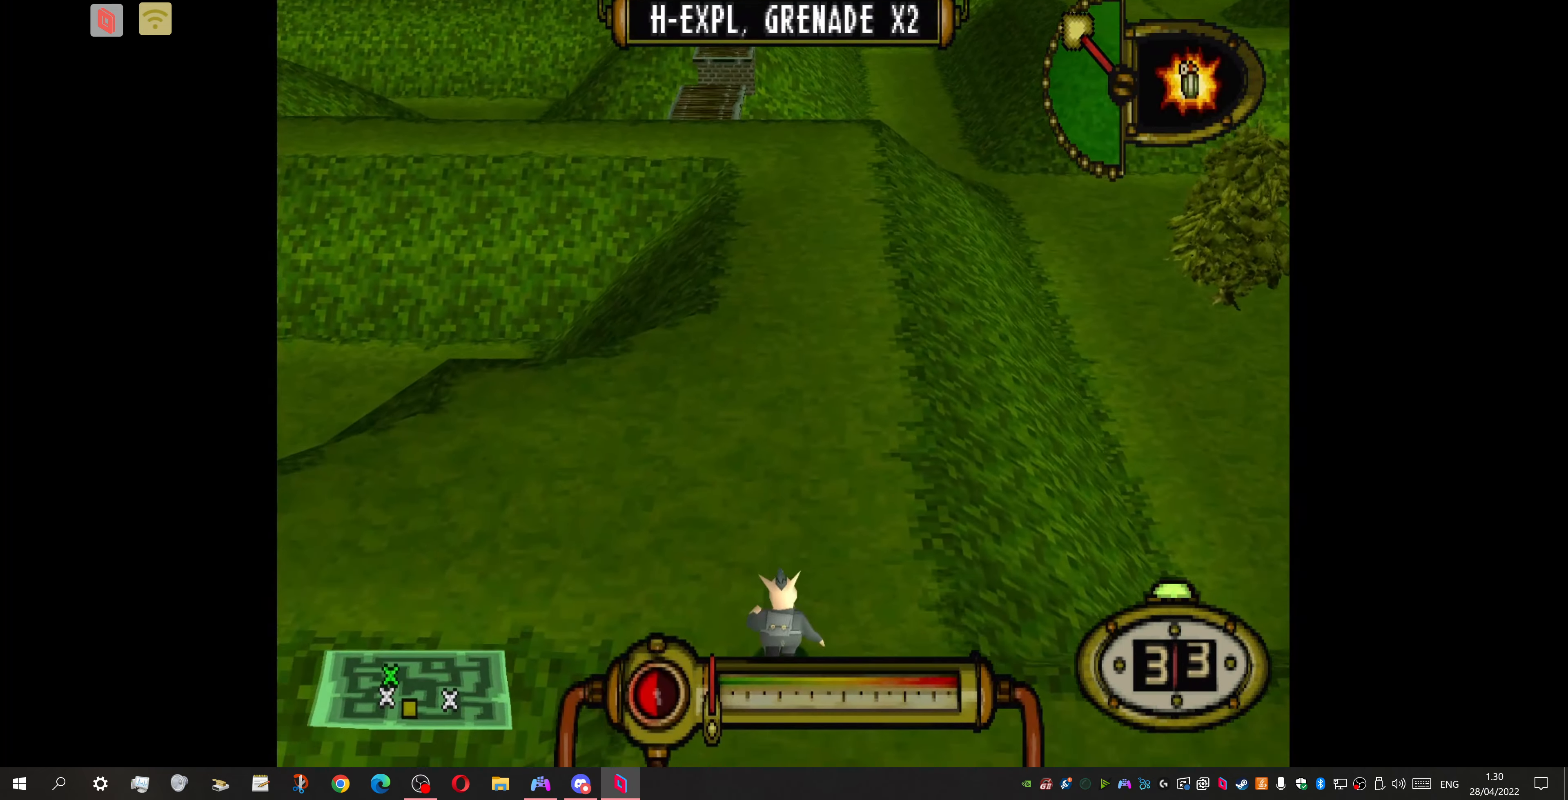
{"buttons": ["DPAD_UP"], "events": []}